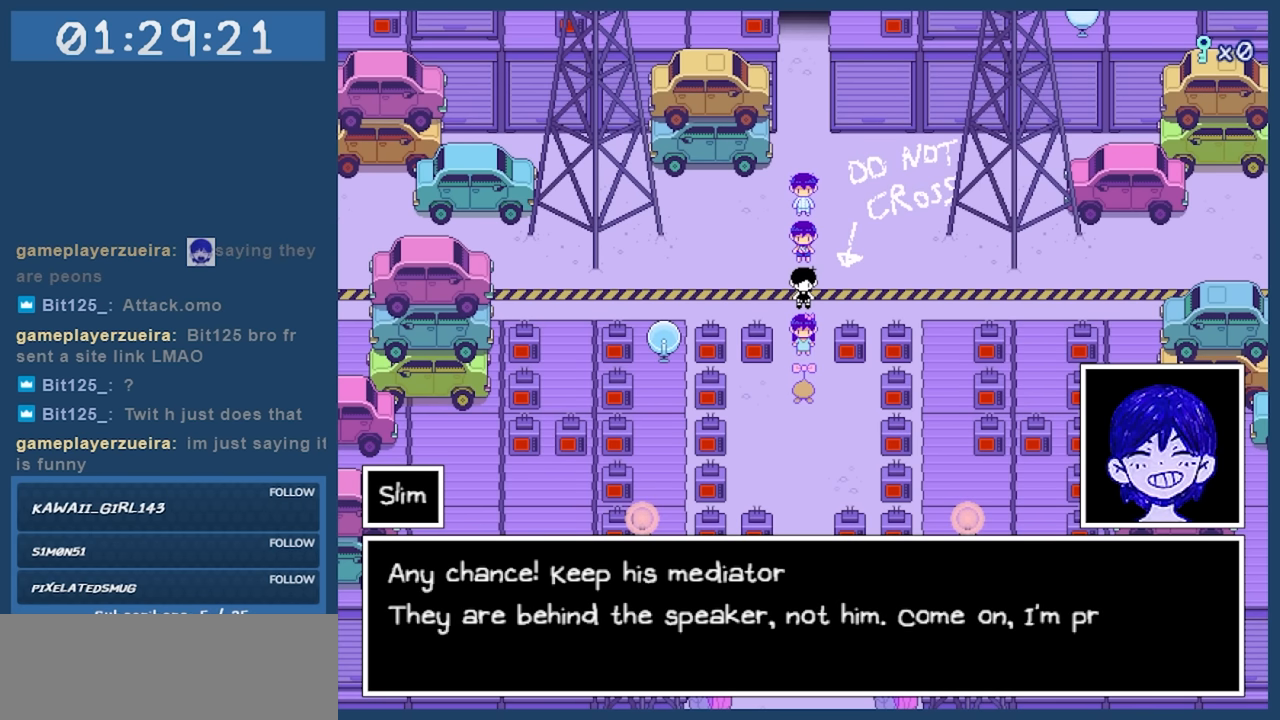
Gameplay with keyboard; each line is a JSON object with the keys held at the frame after it. "events" lists presses ("down") and releases ("up") of "c", "down", "left", "right", "shift", "space", "up", "x" and "z" between this image and that frame as [ms after this image, input, new state], when the widget could be followed in between. No other keys are recorded. Mouse input is not recorded.
{"keys": [], "events": []}
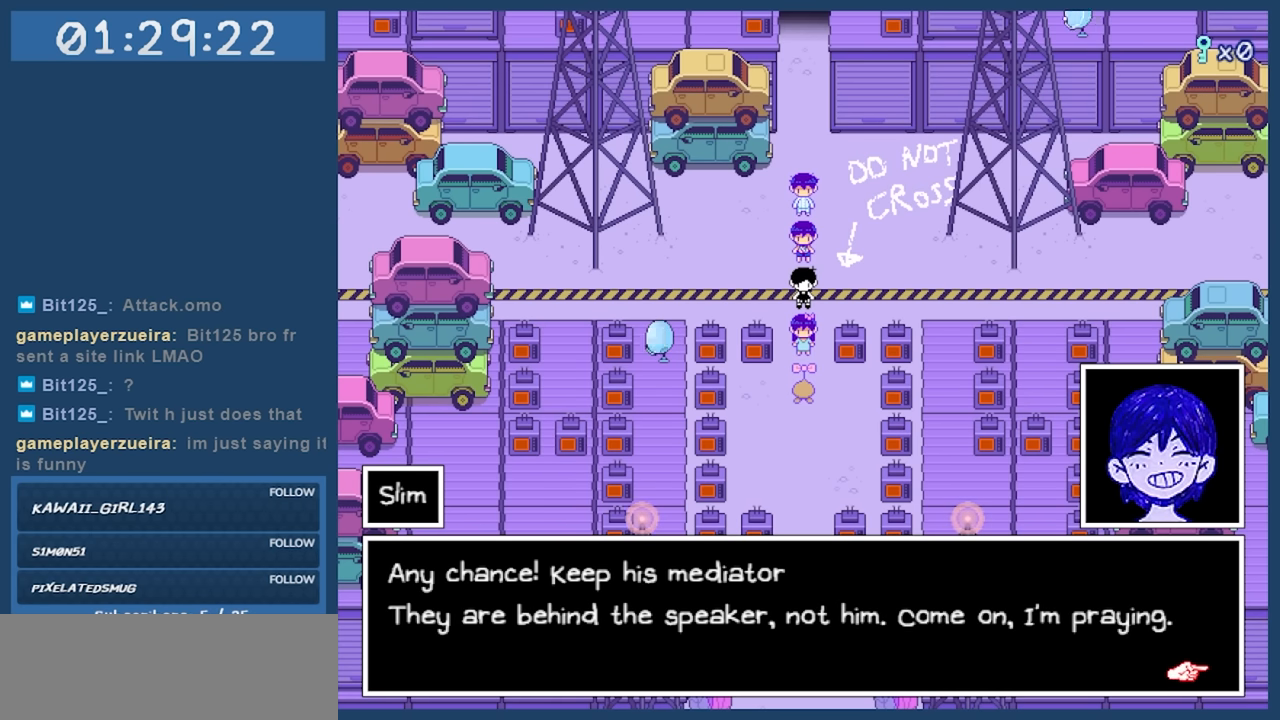
{"keys": [], "events": []}
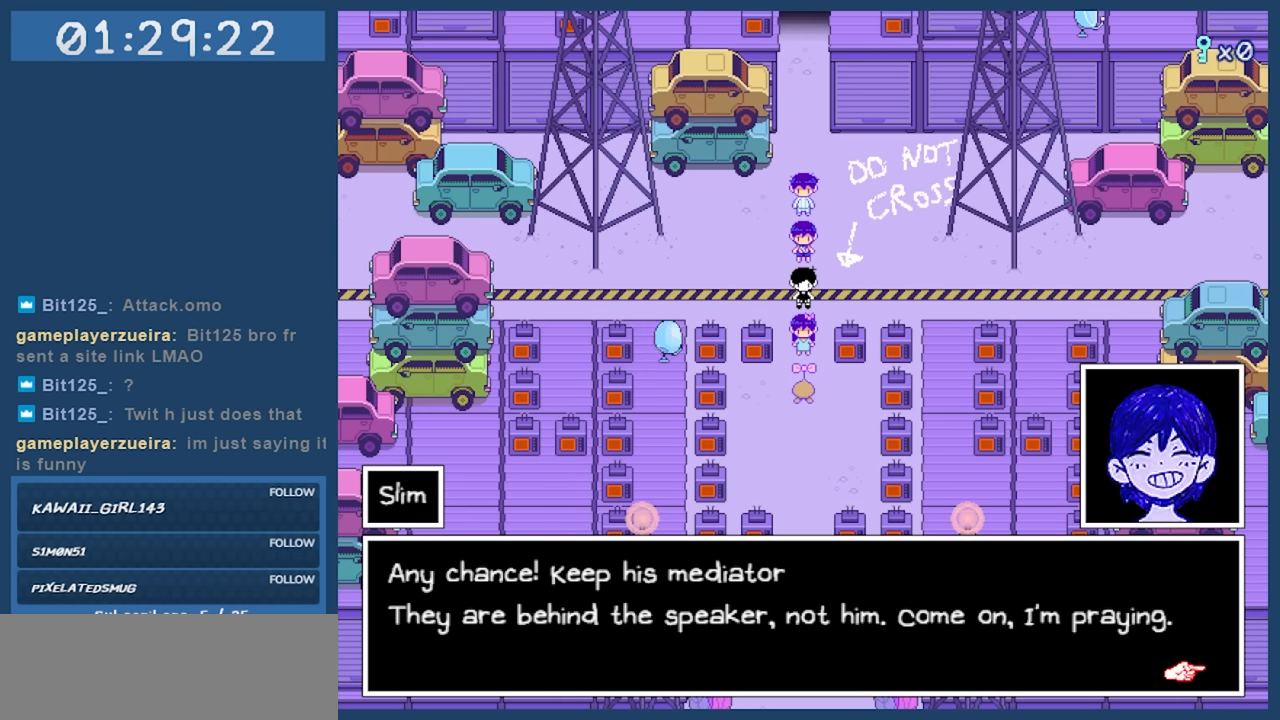
{"keys": [], "events": []}
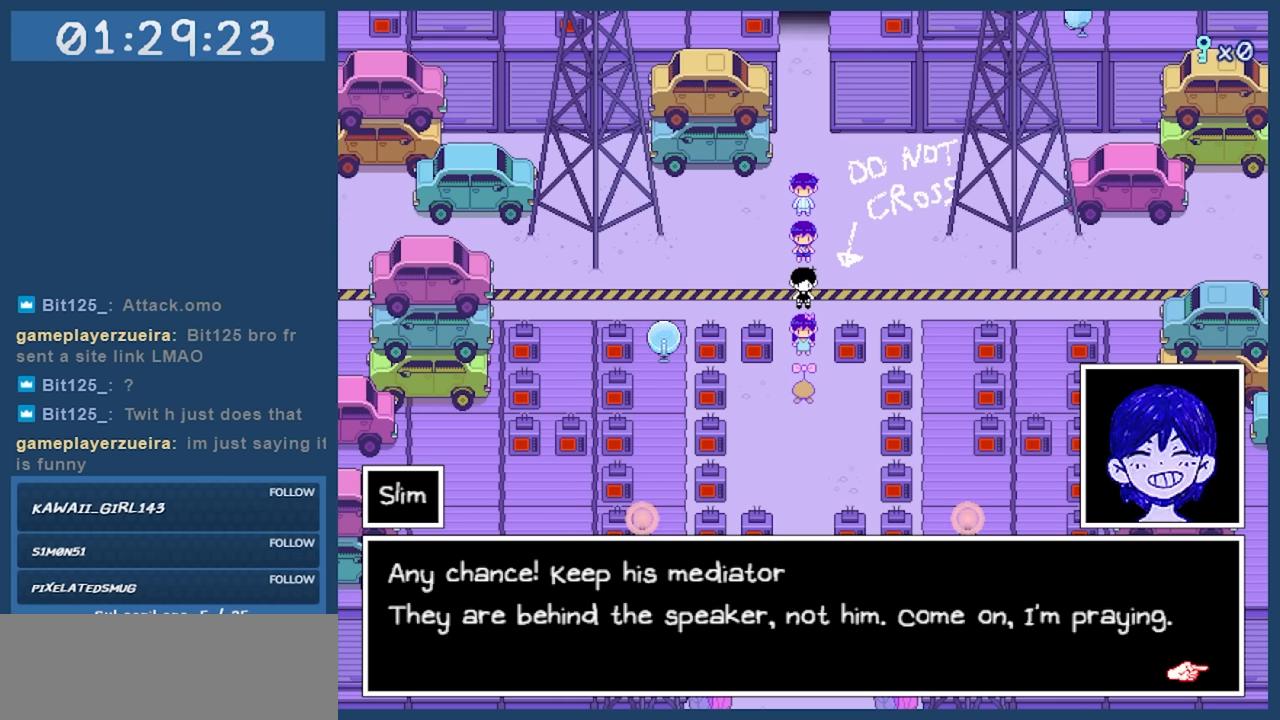
{"keys": [], "events": []}
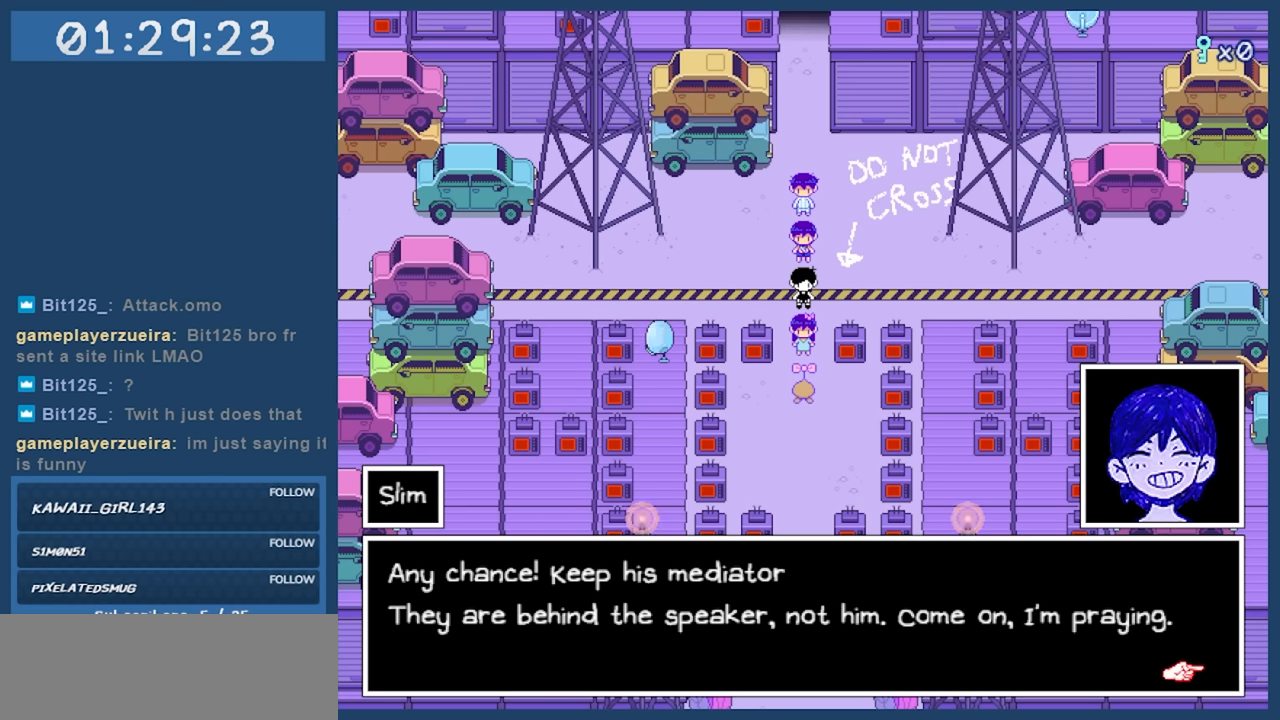
{"keys": [], "events": []}
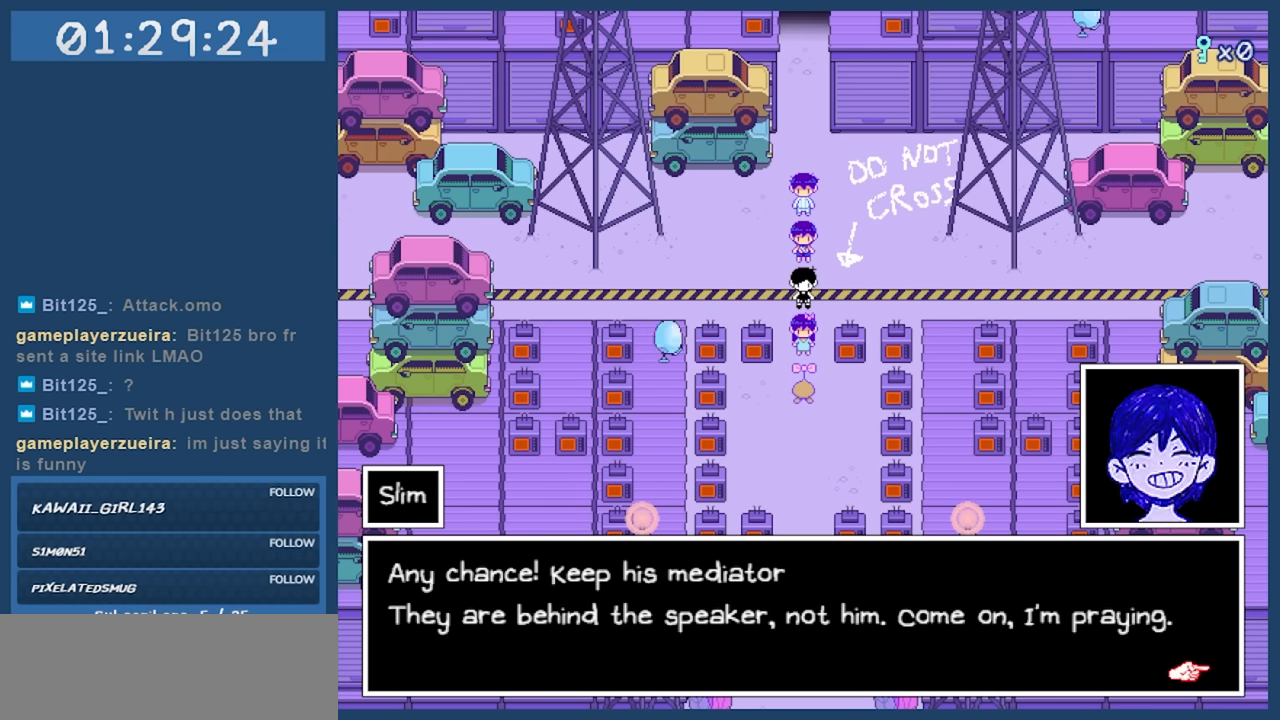
{"keys": [], "events": [[267, "z", "down"], [350, "z", "up"]]}
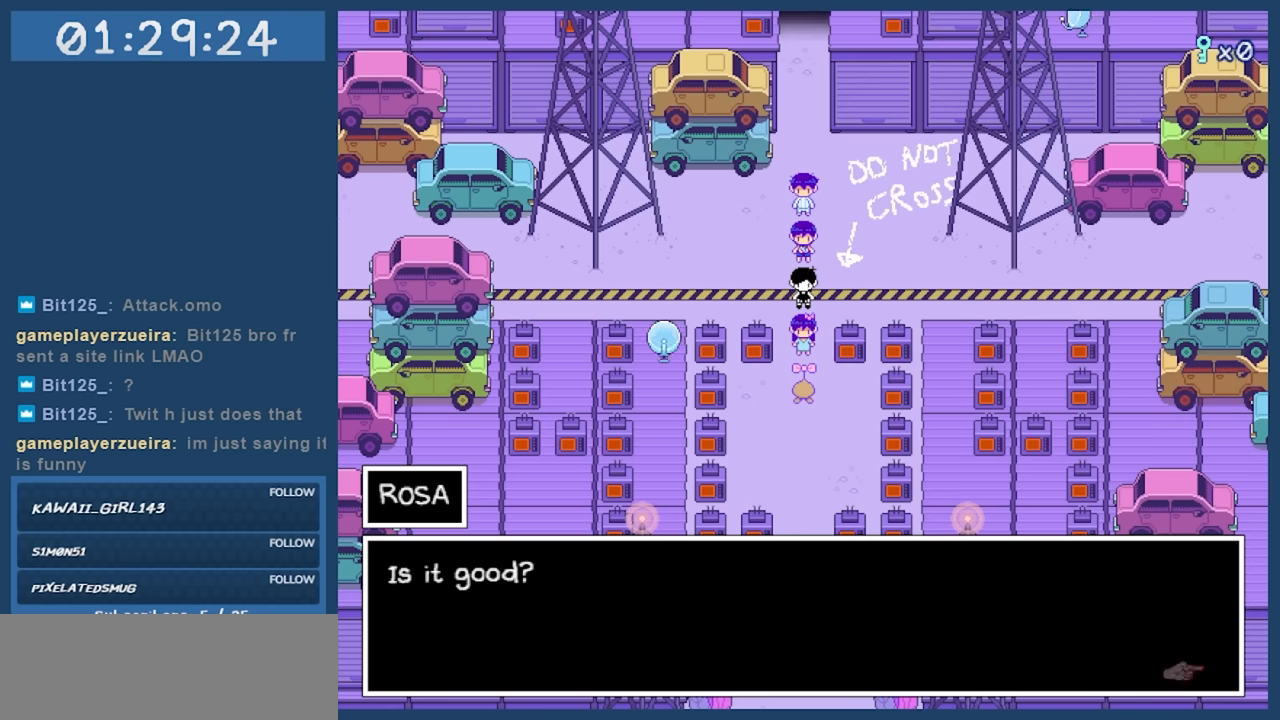
{"keys": ["z"], "events": [[416, "z", "down"]]}
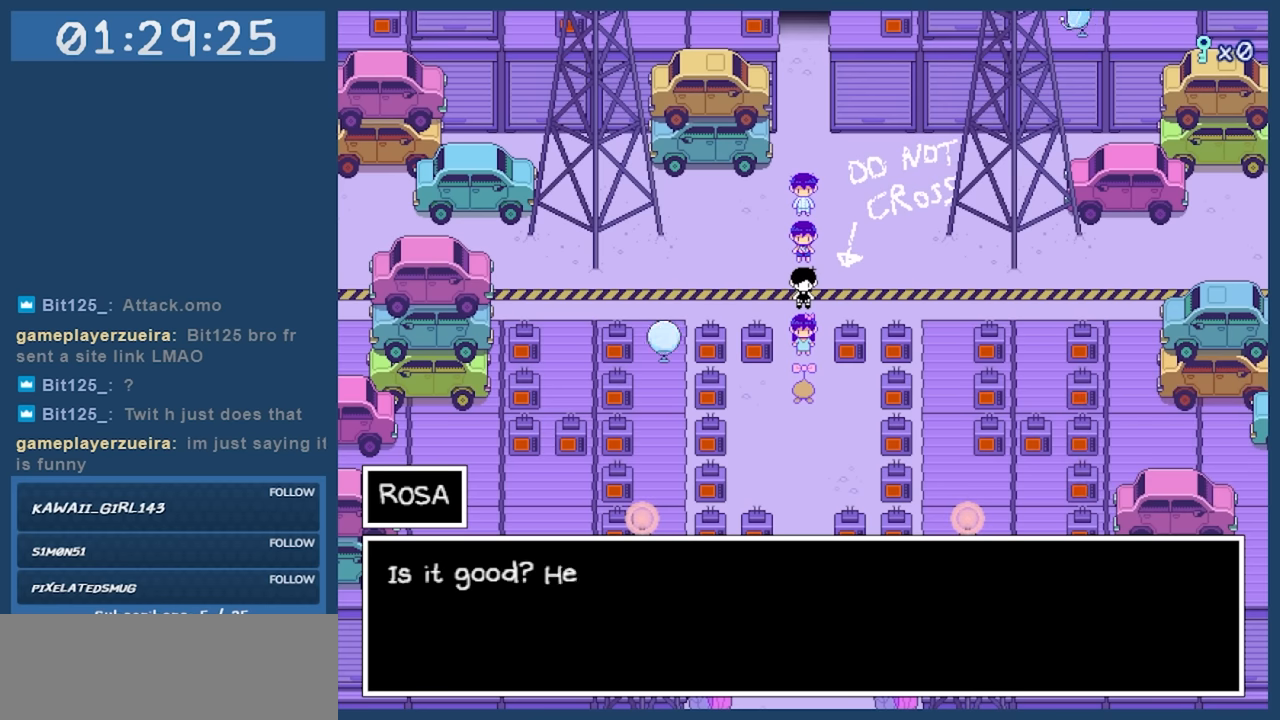
{"keys": [], "events": [[50, "z", "up"]]}
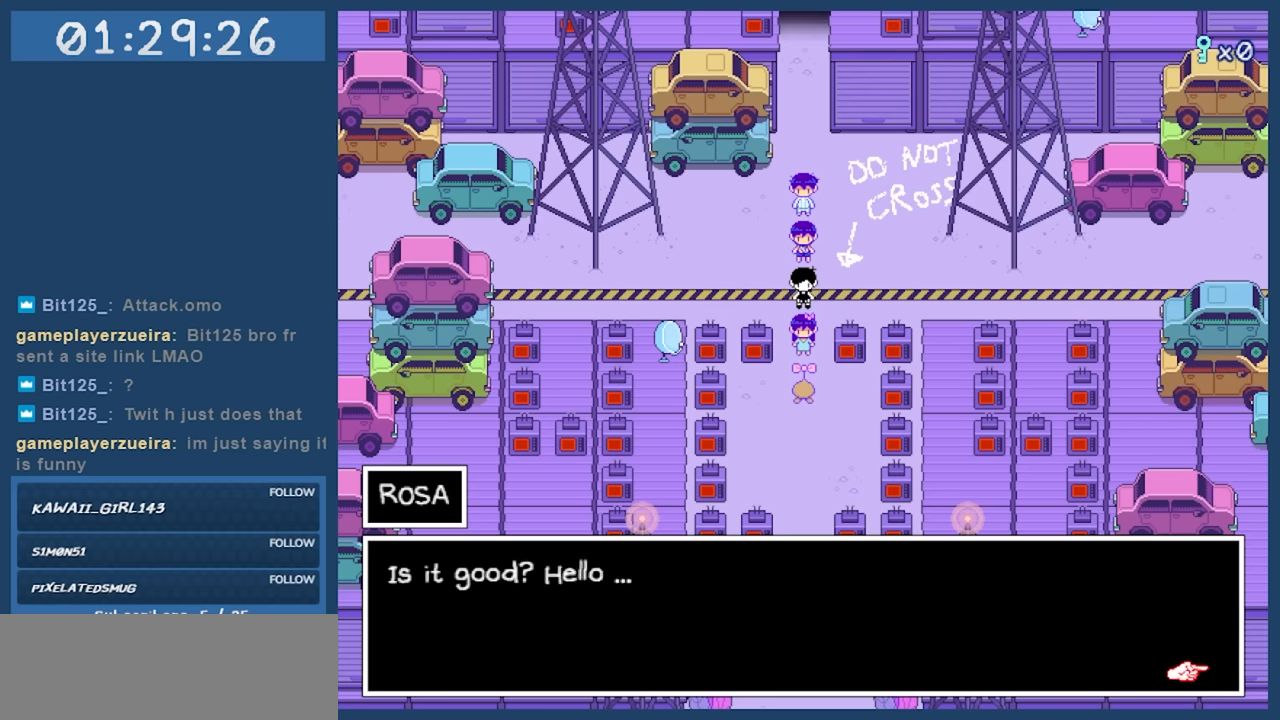
{"keys": [], "events": [[66, "z", "down"], [216, "z", "up"]]}
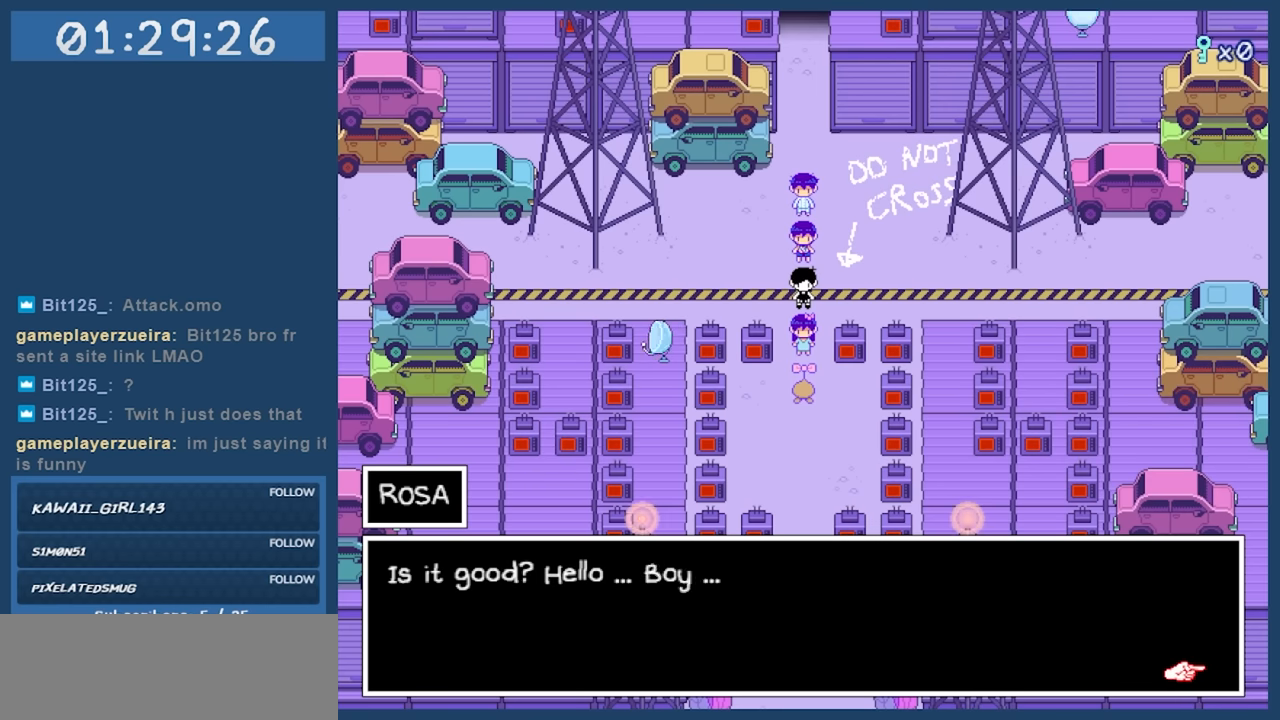
{"keys": [], "events": [[233, "z", "down"], [366, "z", "up"]]}
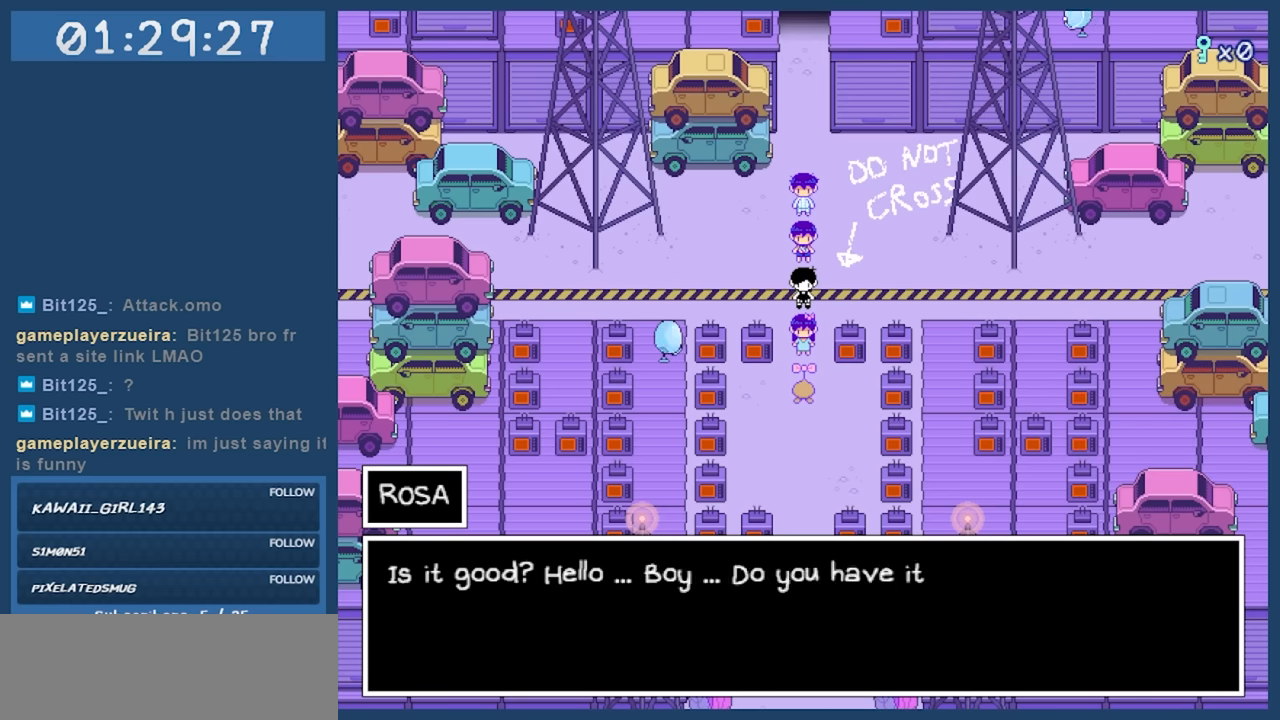
{"keys": [], "events": []}
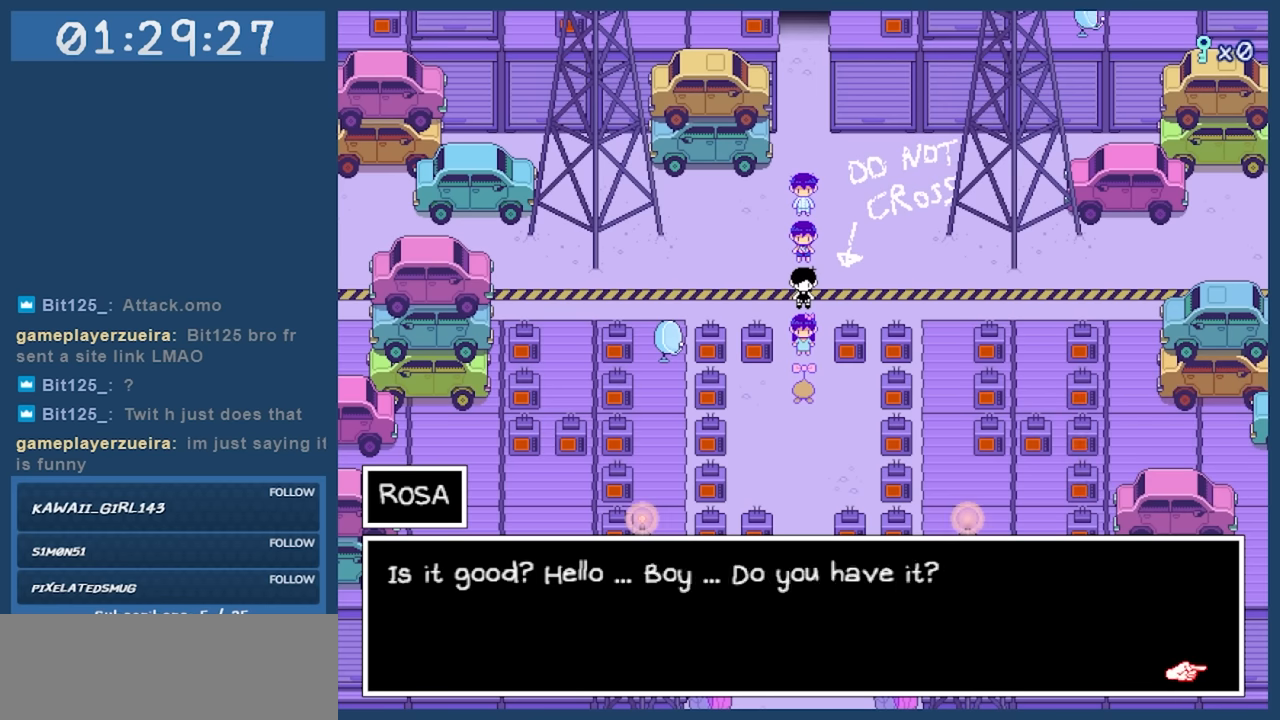
{"keys": [], "events": [[216, "z", "down"], [350, "z", "up"]]}
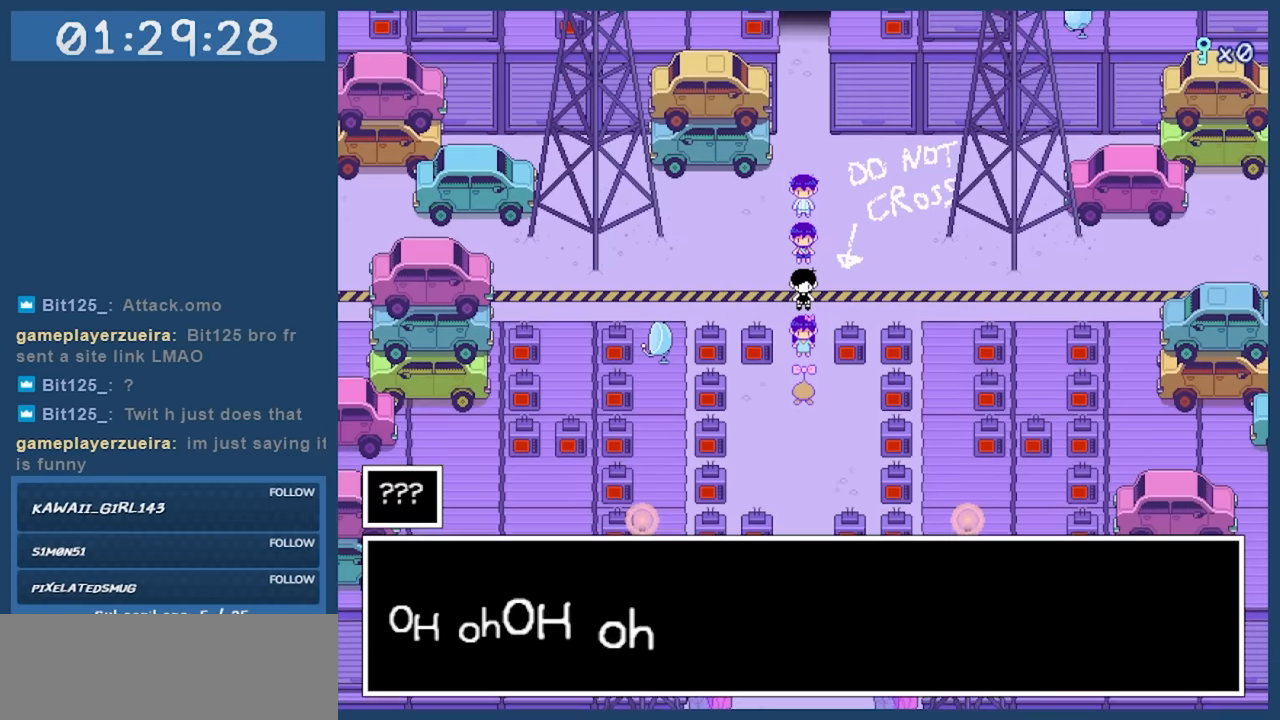
{"keys": [], "events": []}
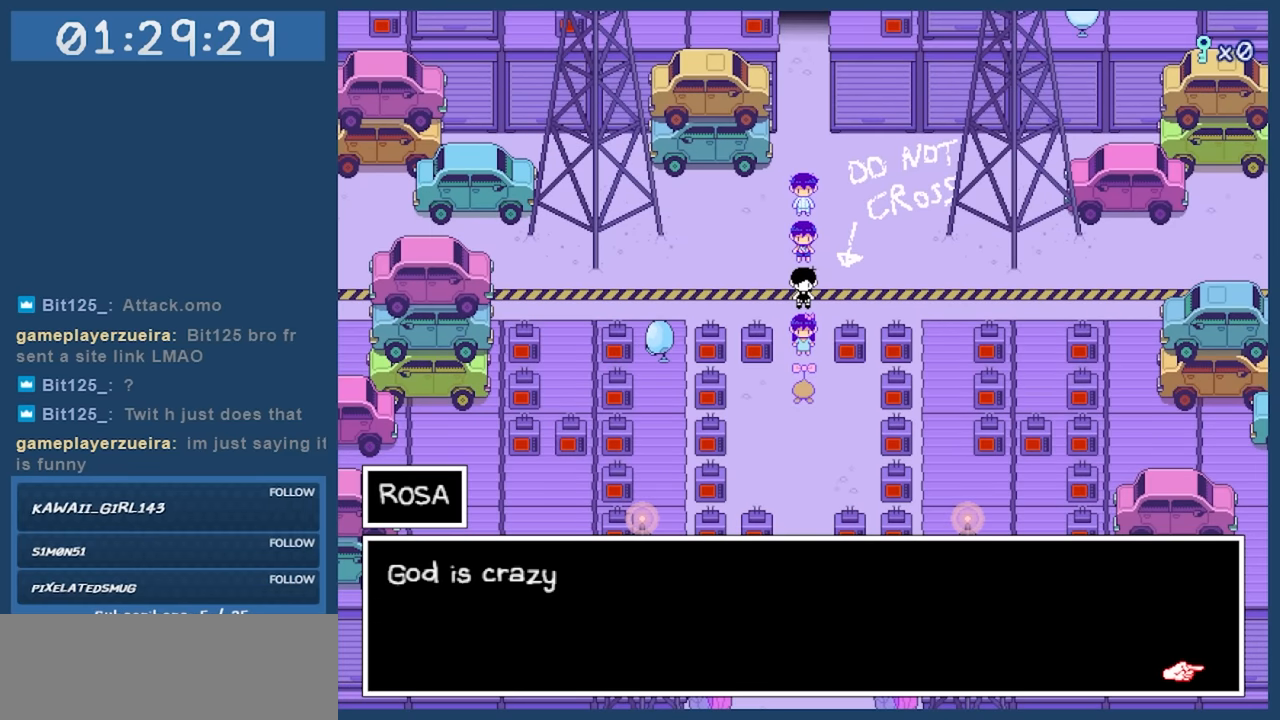
{"keys": [], "events": [[250, "z", "down"], [383, "z", "up"]]}
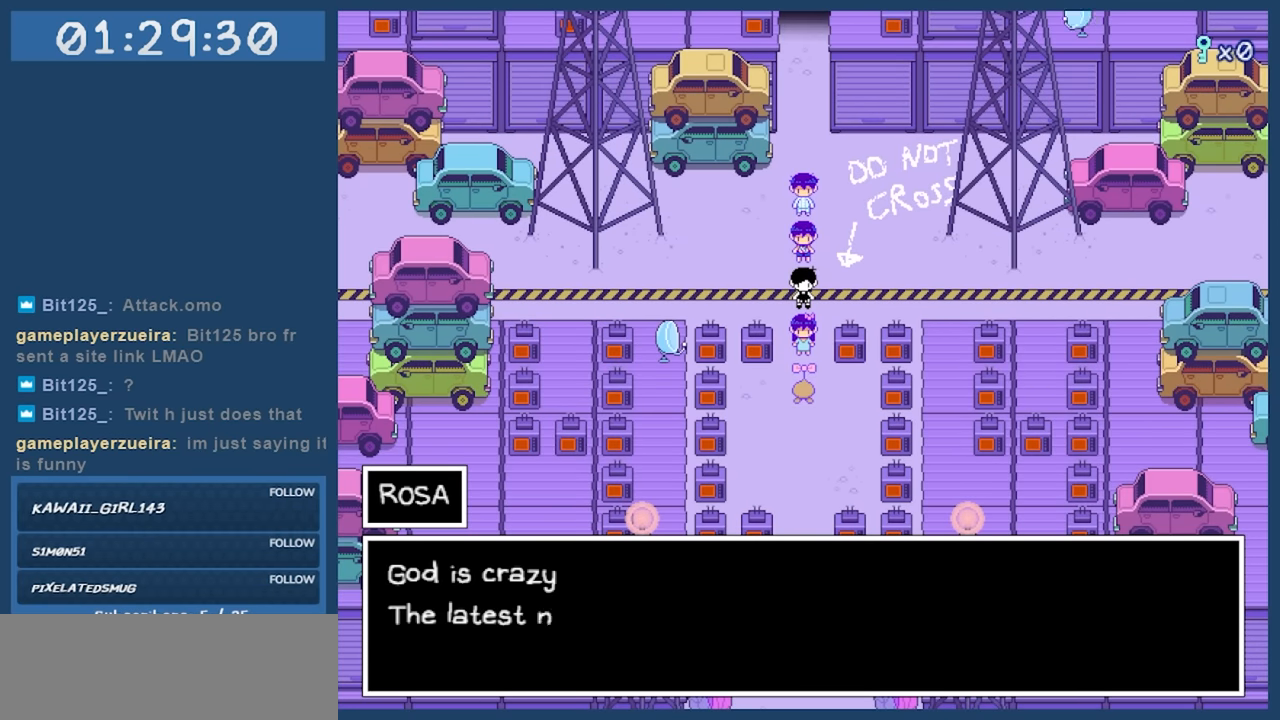
{"keys": [], "events": []}
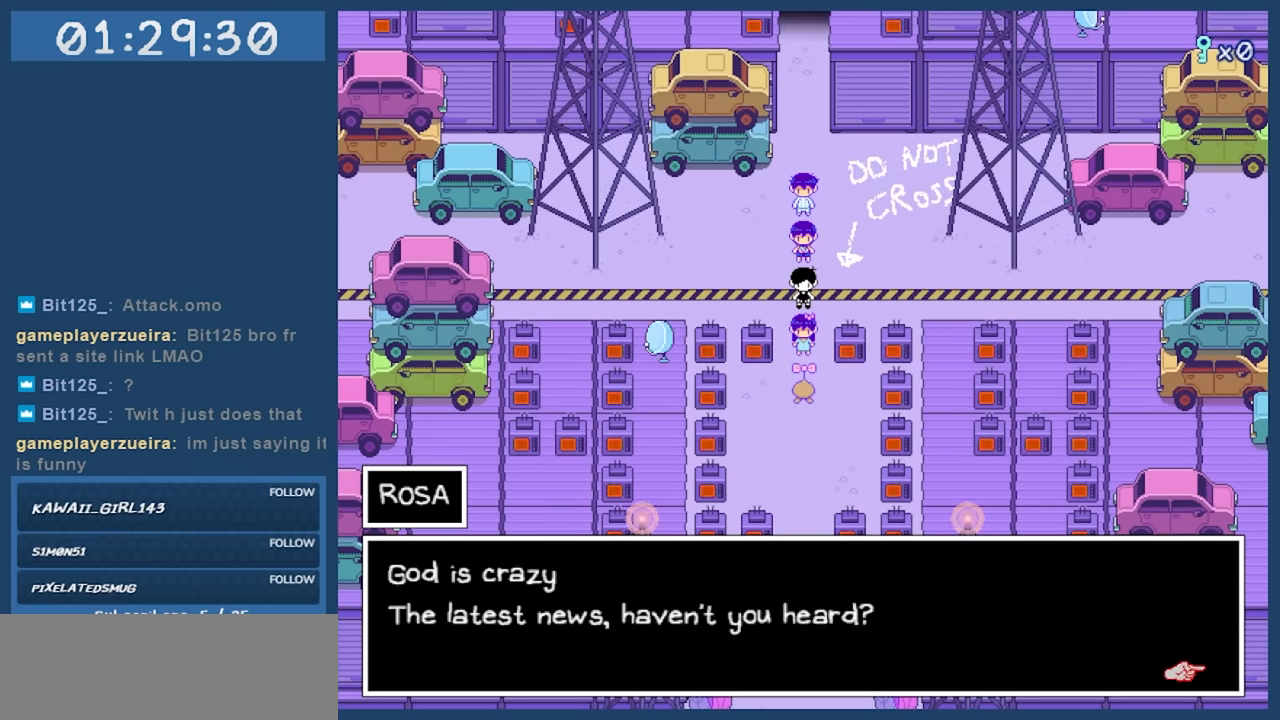
{"keys": [], "events": []}
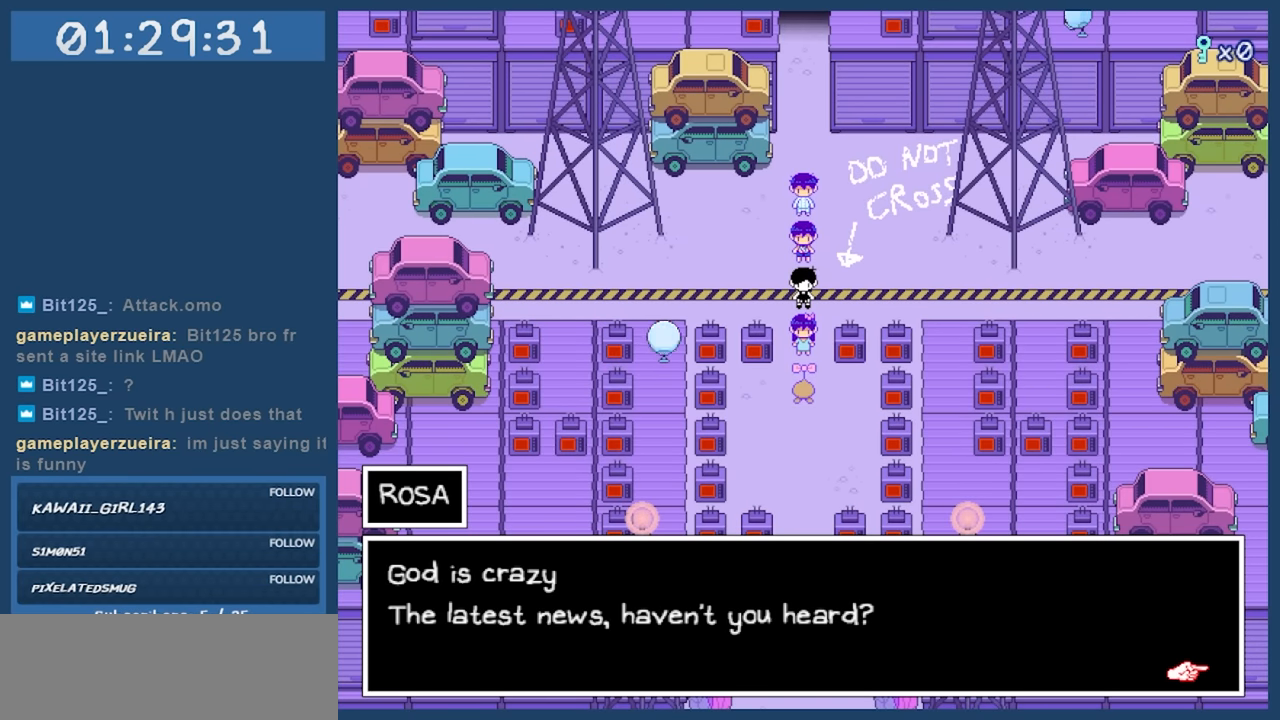
{"keys": [], "events": []}
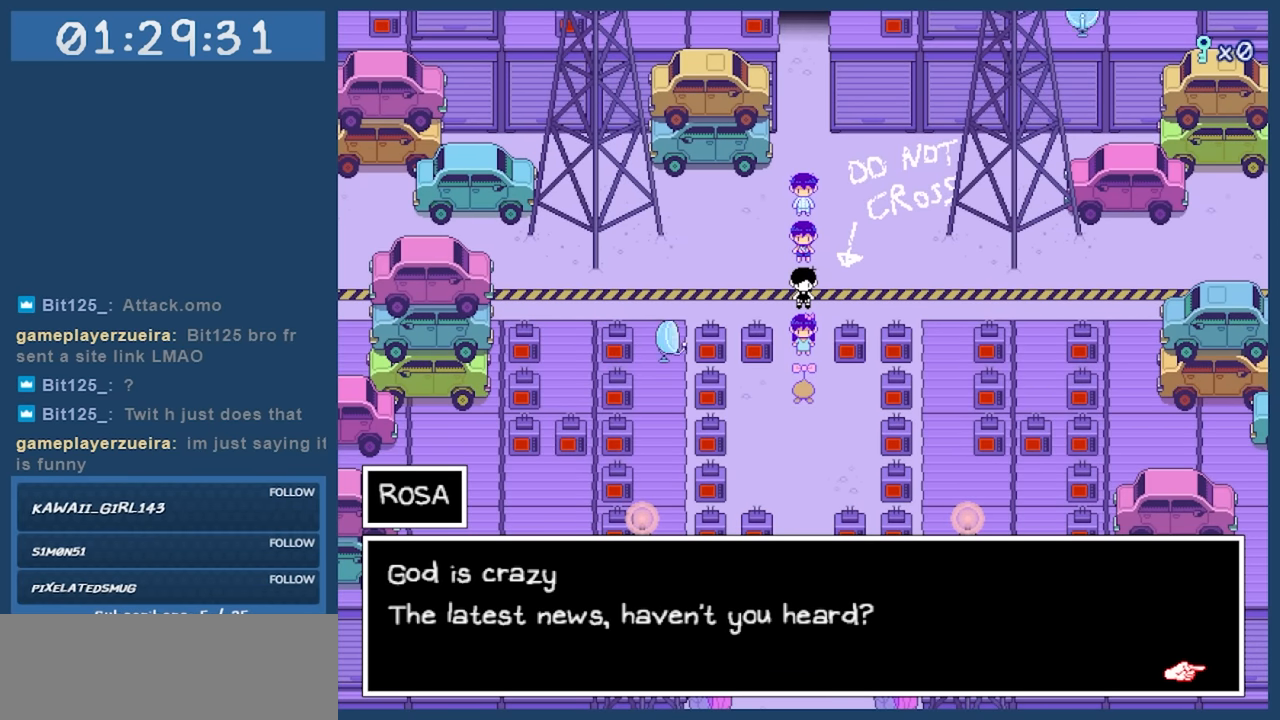
{"keys": ["z"], "events": [[450, "z", "down"]]}
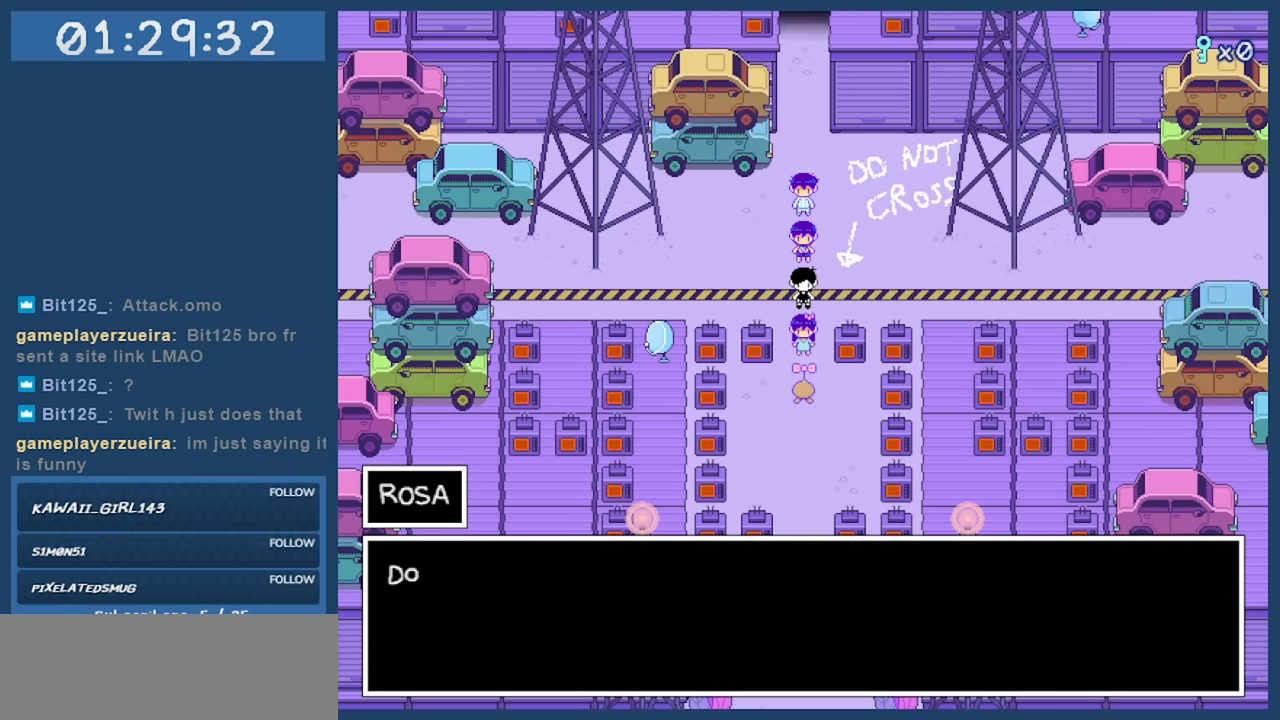
{"keys": [], "events": [[50, "z", "up"]]}
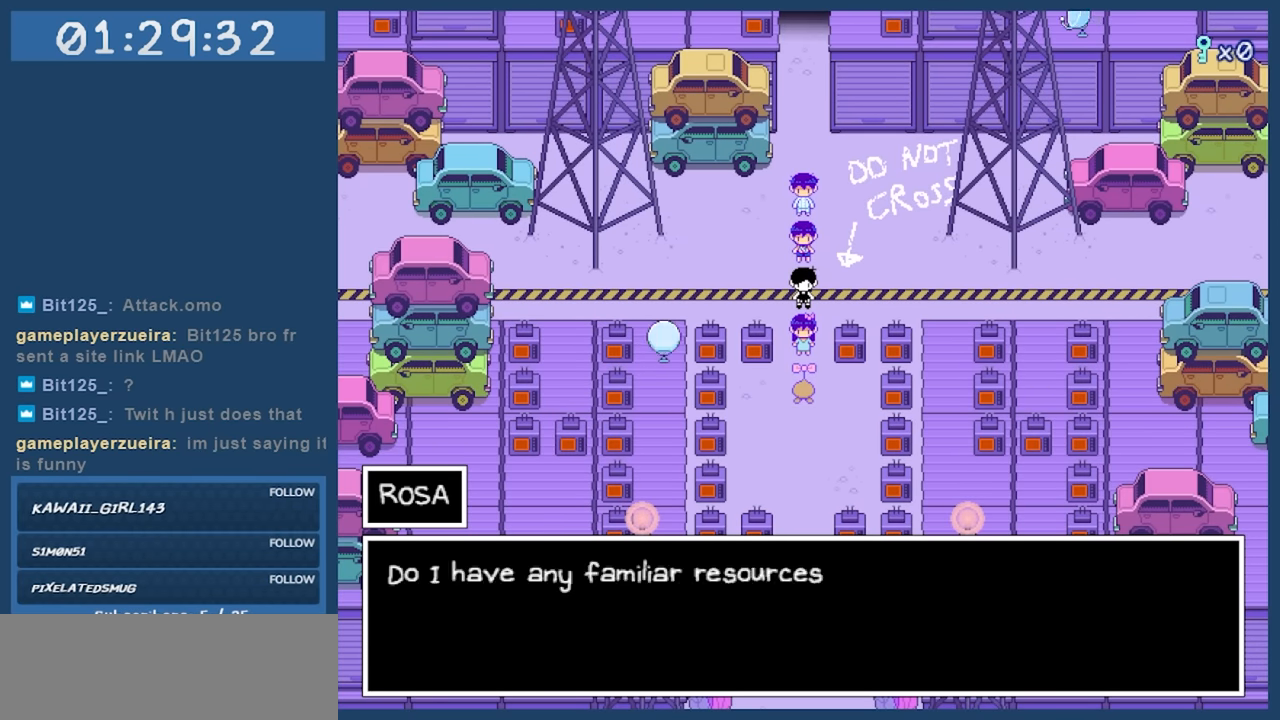
{"keys": [], "events": []}
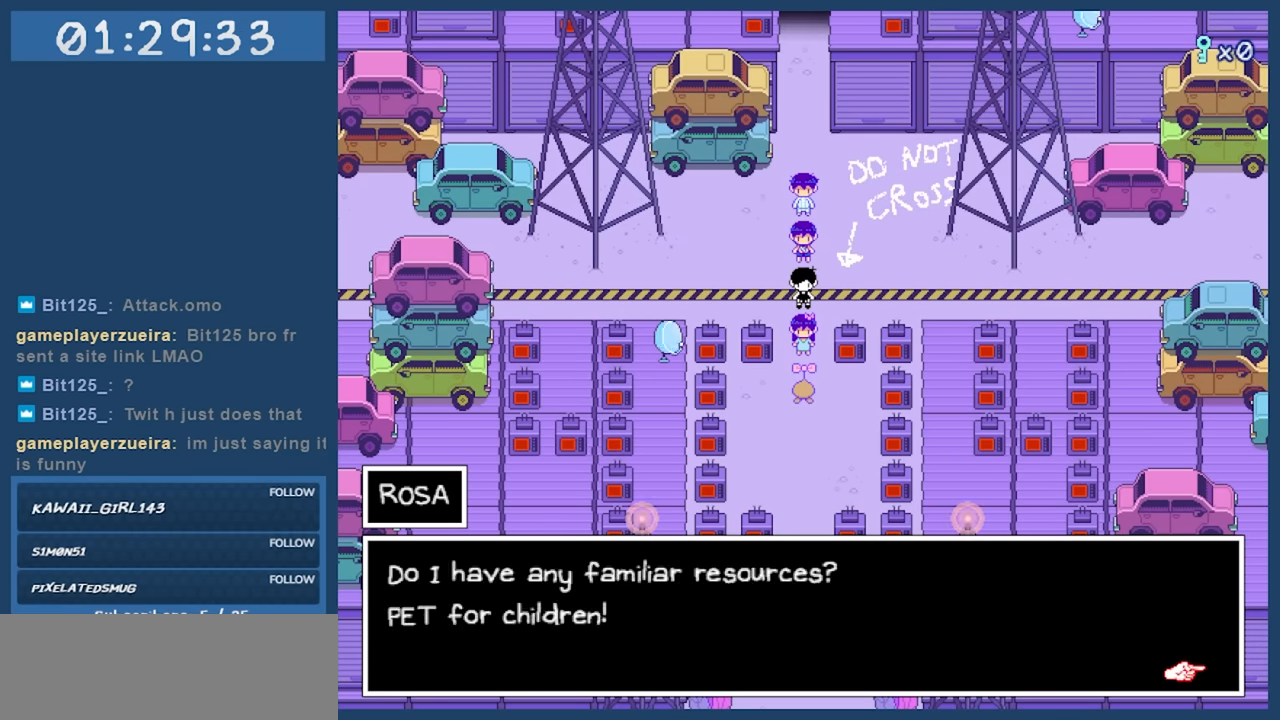
{"keys": [], "events": []}
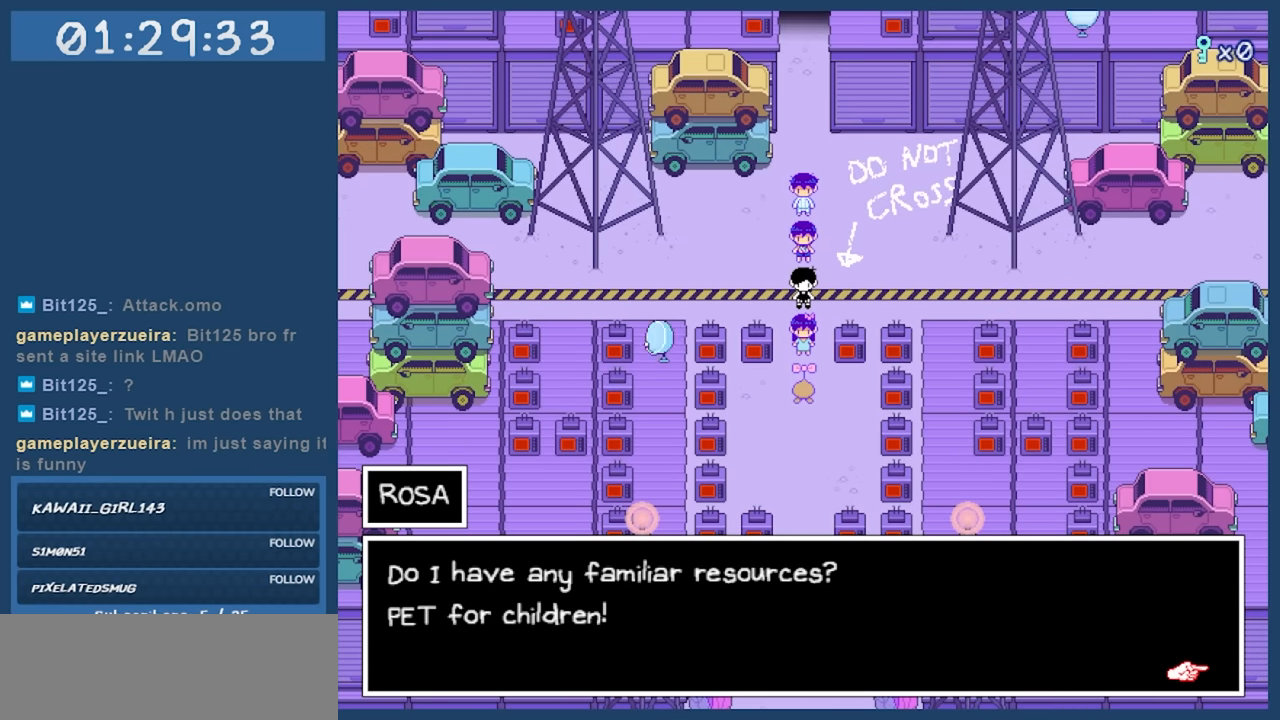
{"keys": [], "events": []}
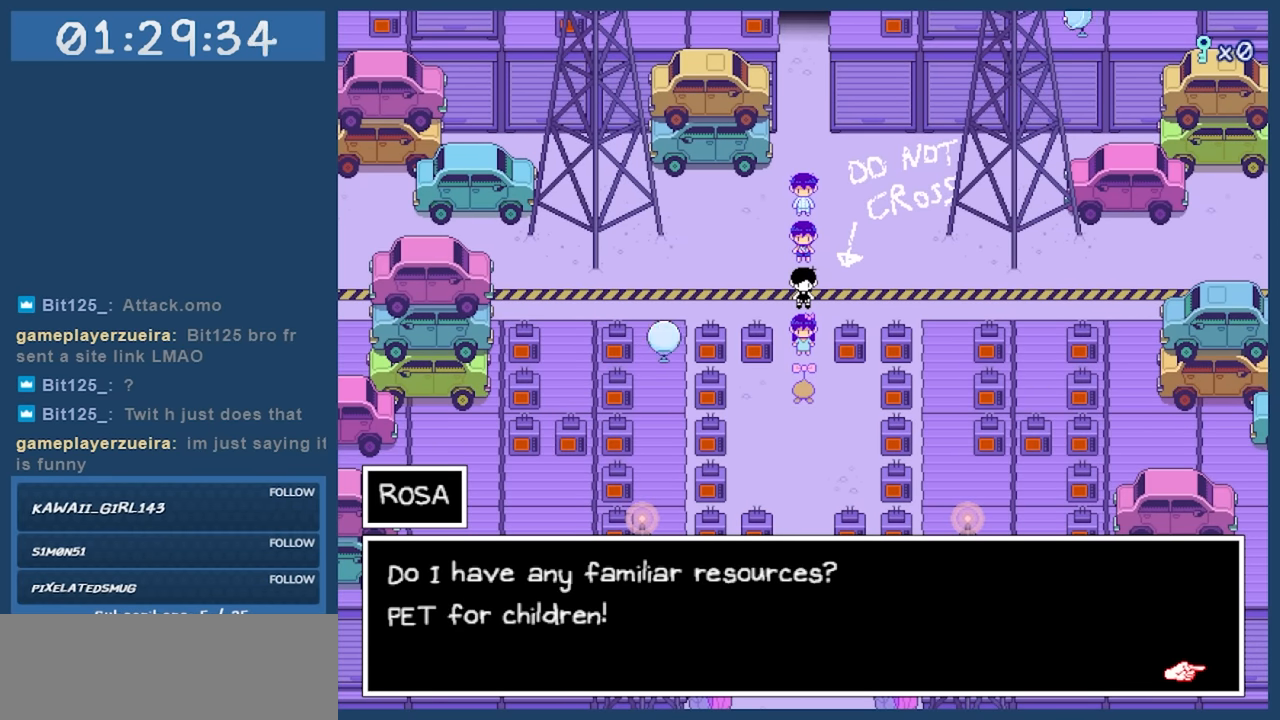
{"keys": [], "events": []}
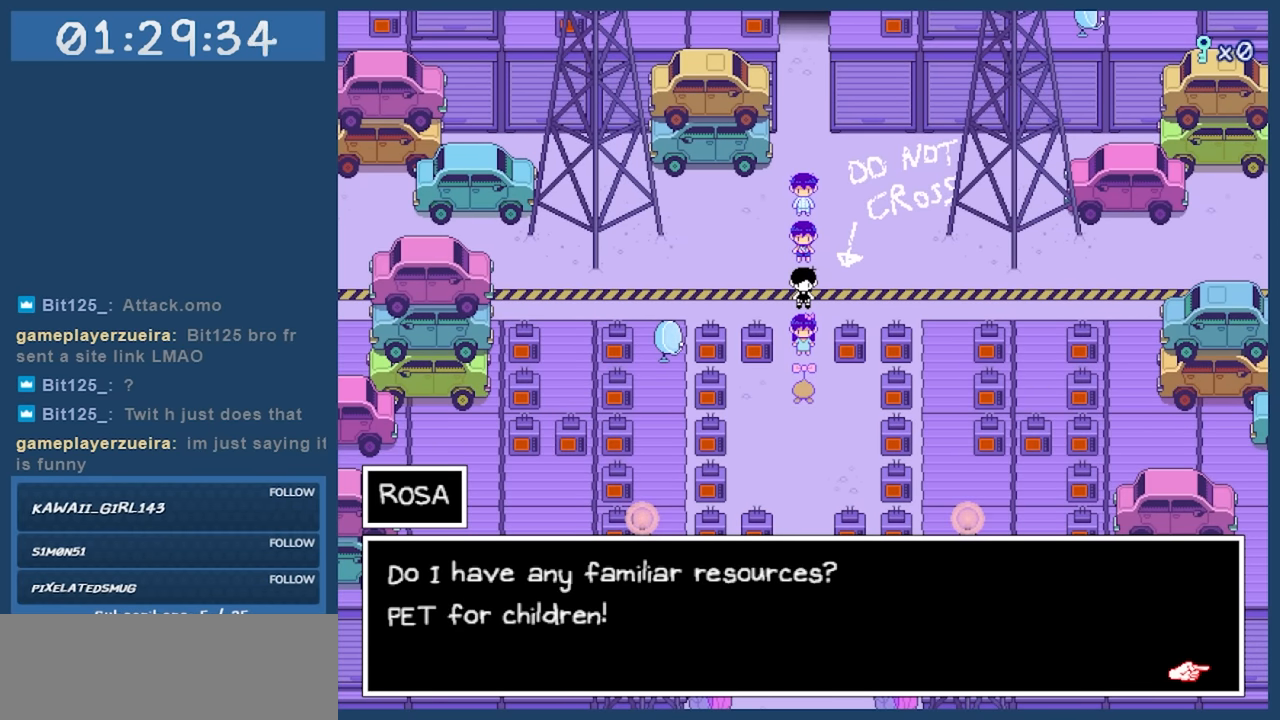
{"keys": [], "events": []}
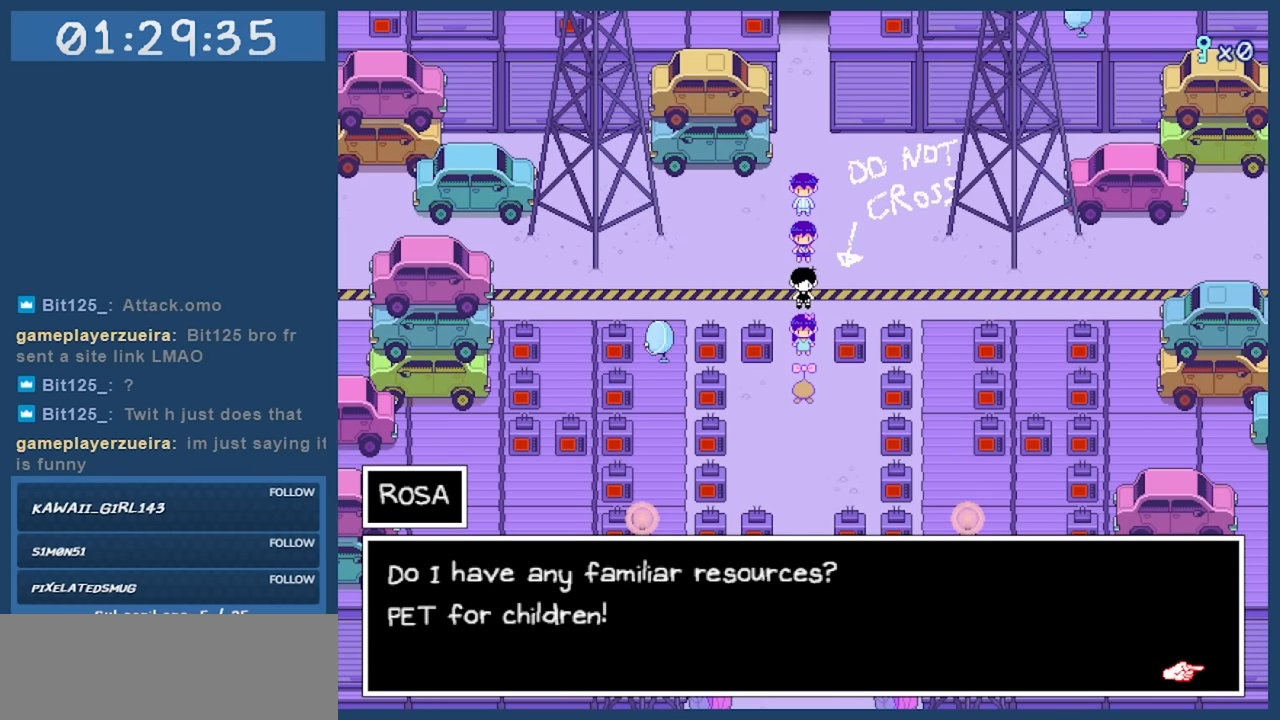
{"keys": [], "events": [[317, "z", "down"], [467, "z", "up"]]}
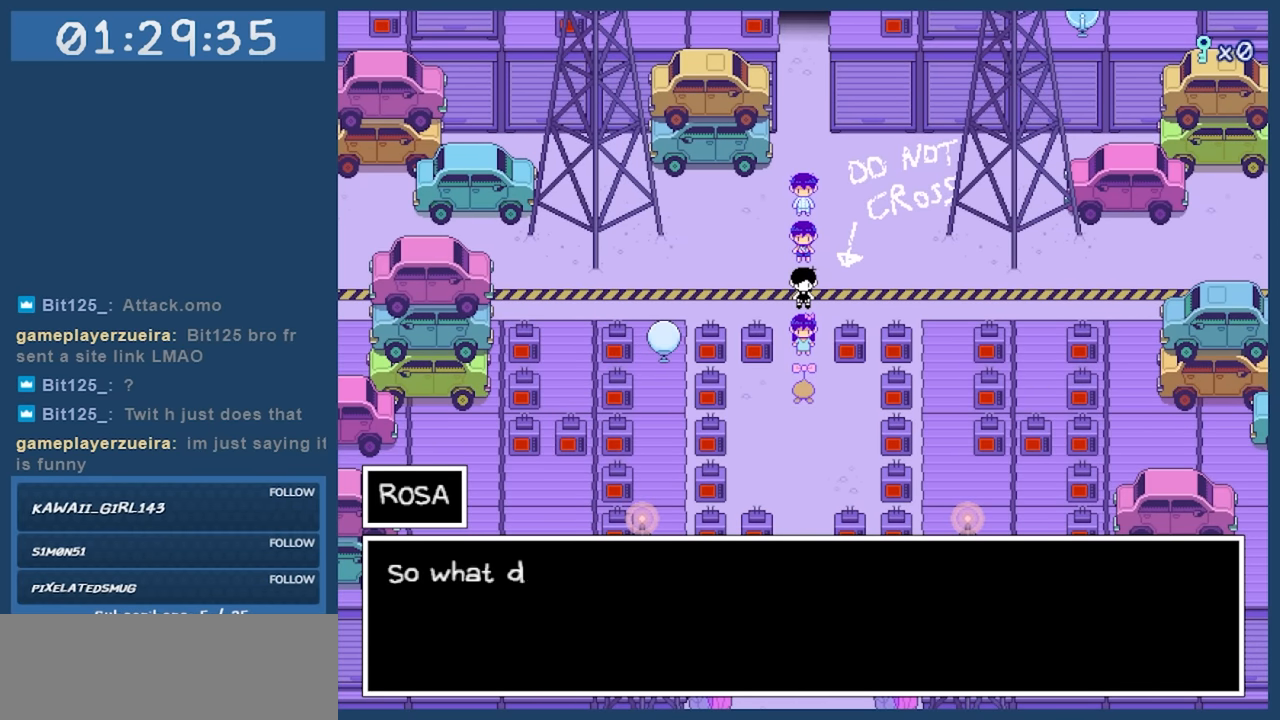
{"keys": [], "events": []}
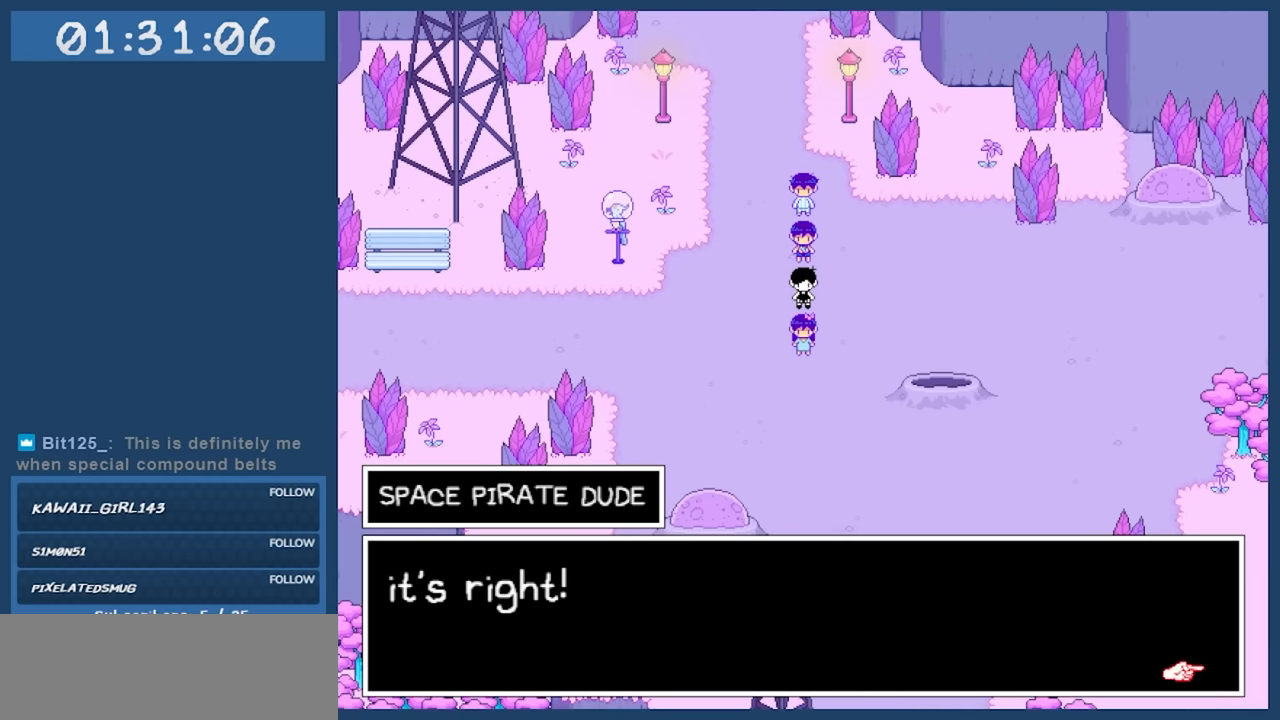
{"keys": ["z"], "events": [[484, "z", "down"]]}